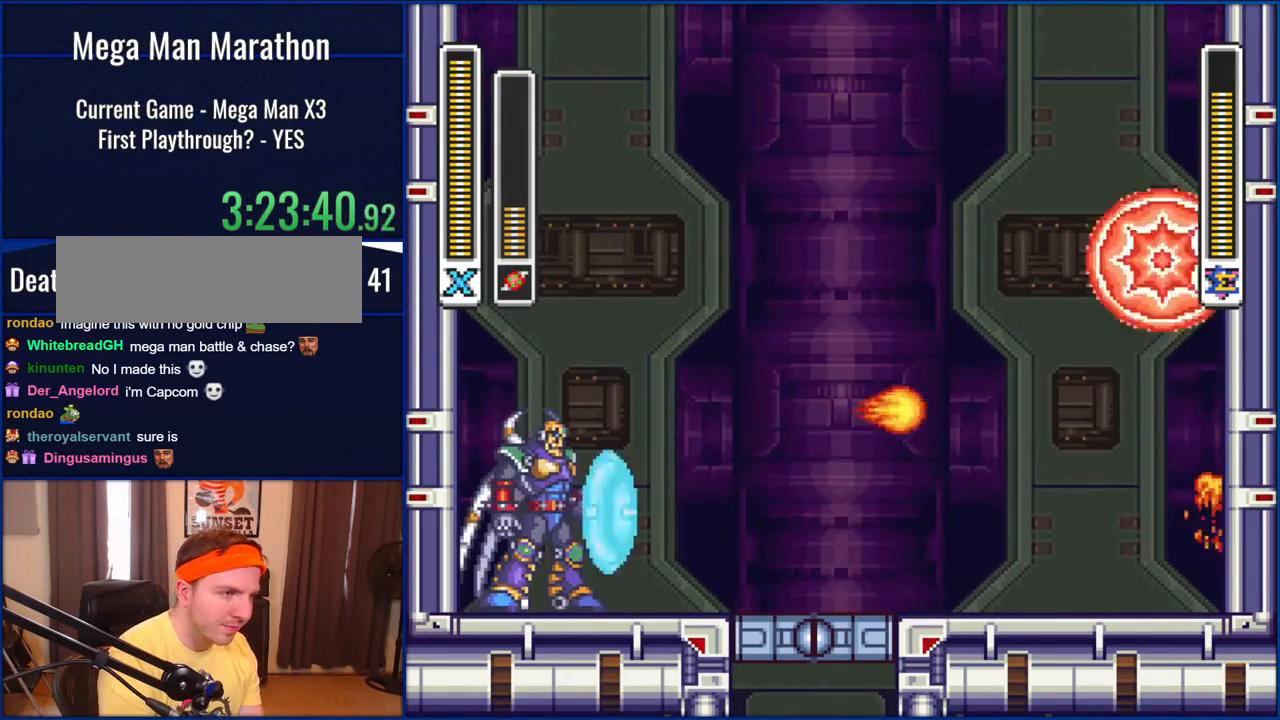
Gameplay with a controller (Nintendo layout); each line is a JSON object with the inputs held at the frame after it. "events" lists button and stick changes between this image and that frame as [ms after this image, input, new state], when the widget could be followed in between. Not read: L1 L3 R1 R3.
{"buttons": ["B", "DPAD_LEFT"], "events": [[433, "DPAD_RIGHT", "up"], [500, "DPAD_LEFT", "down"]]}
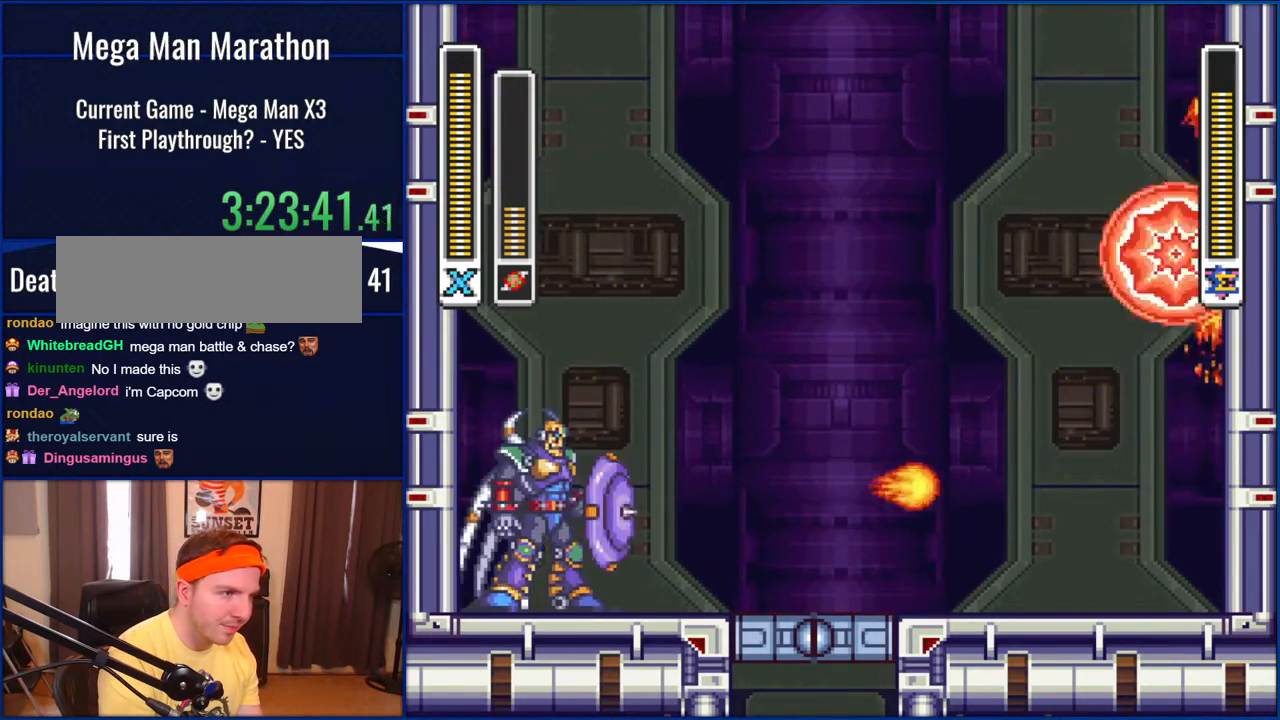
{"buttons": ["DPAD_LEFT"], "events": [[200, "DPAD_LEFT", "up"], [267, "B", "up"], [333, "DPAD_LEFT", "down"]]}
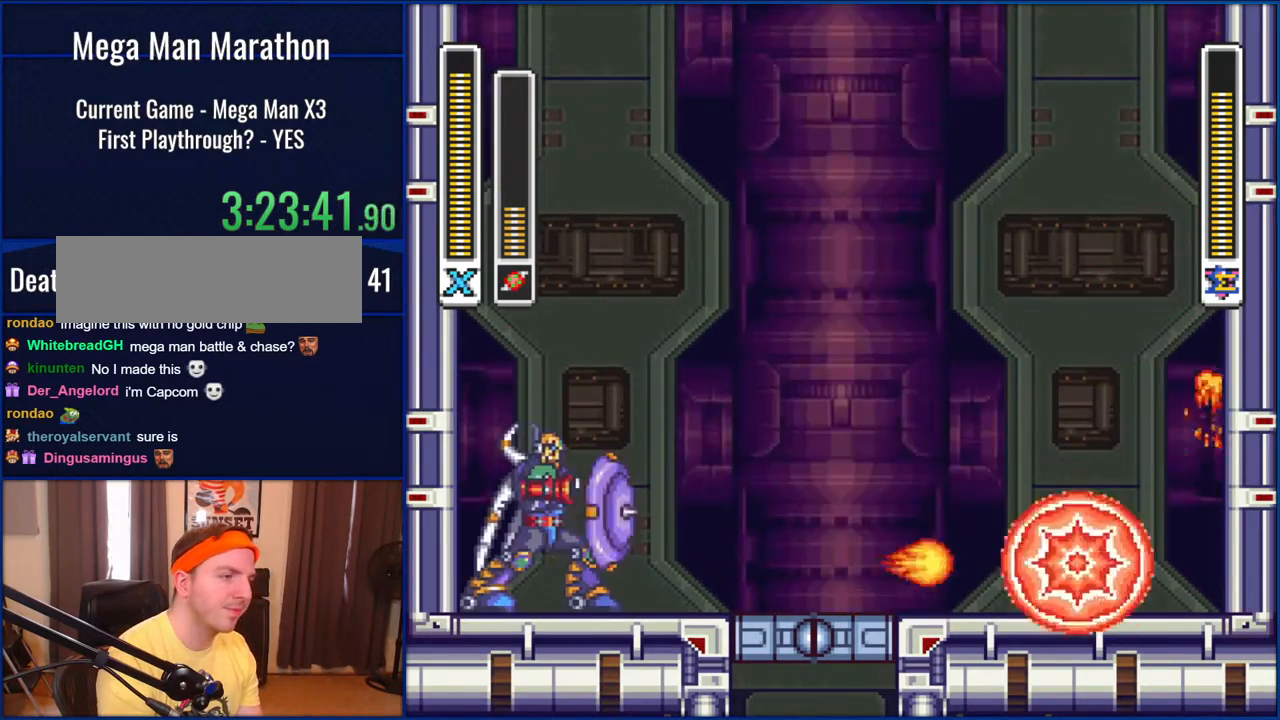
{"buttons": ["DPAD_LEFT"], "events": [[333, "DPAD_LEFT", "up"], [467, "DPAD_LEFT", "down"]]}
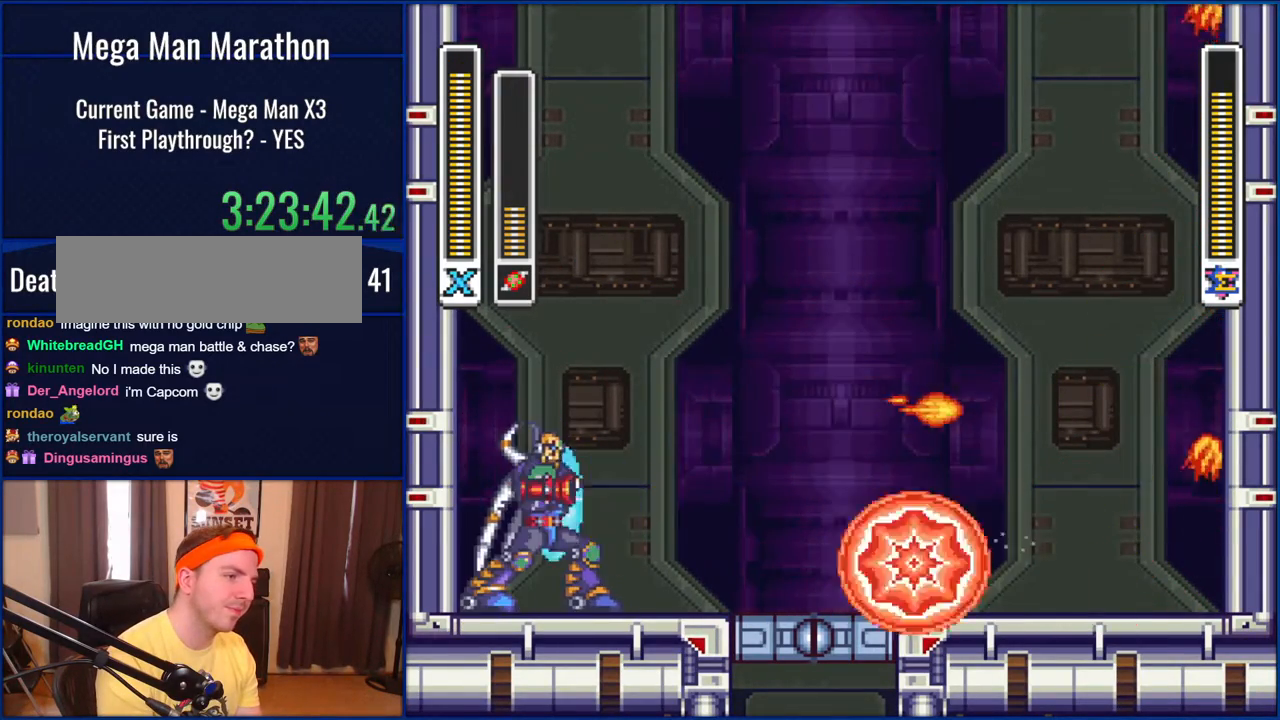
{"buttons": ["DPAD_LEFT"], "events": [[200, "DPAD_LEFT", "up"], [433, "DPAD_LEFT", "down"]]}
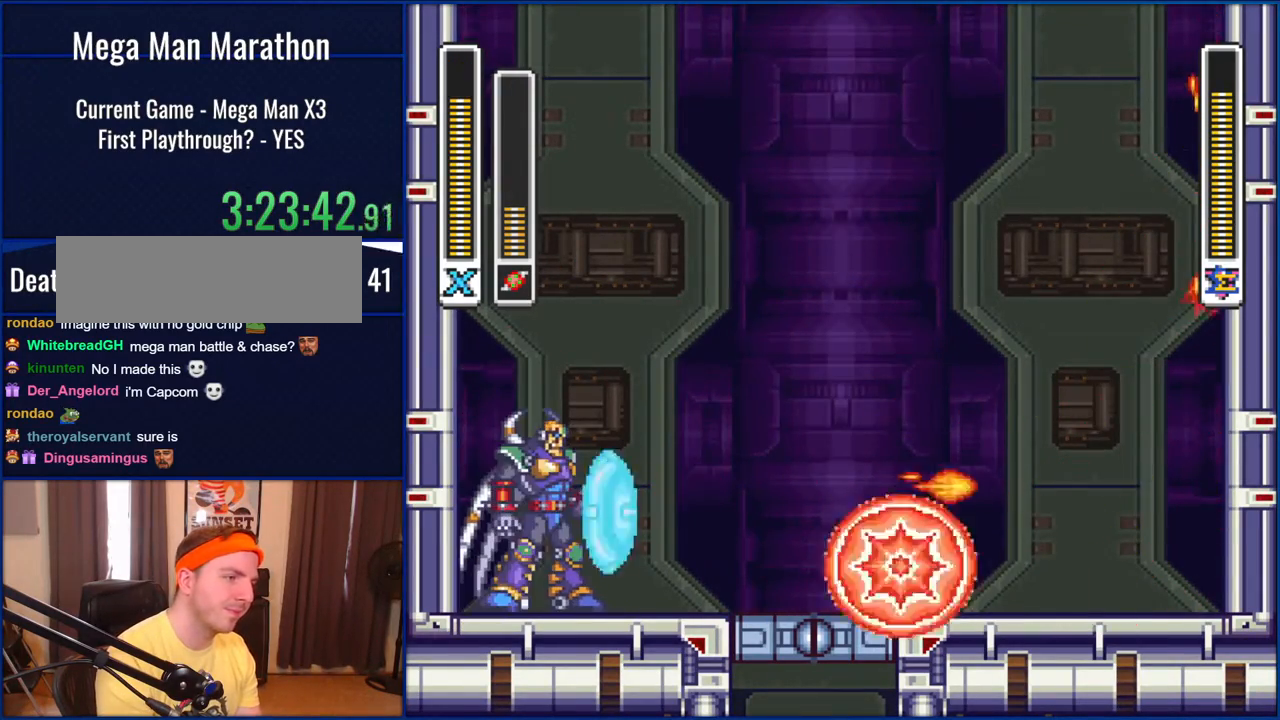
{"buttons": ["DPAD_LEFT"], "events": [[133, "DPAD_LEFT", "up"], [500, "DPAD_LEFT", "down"]]}
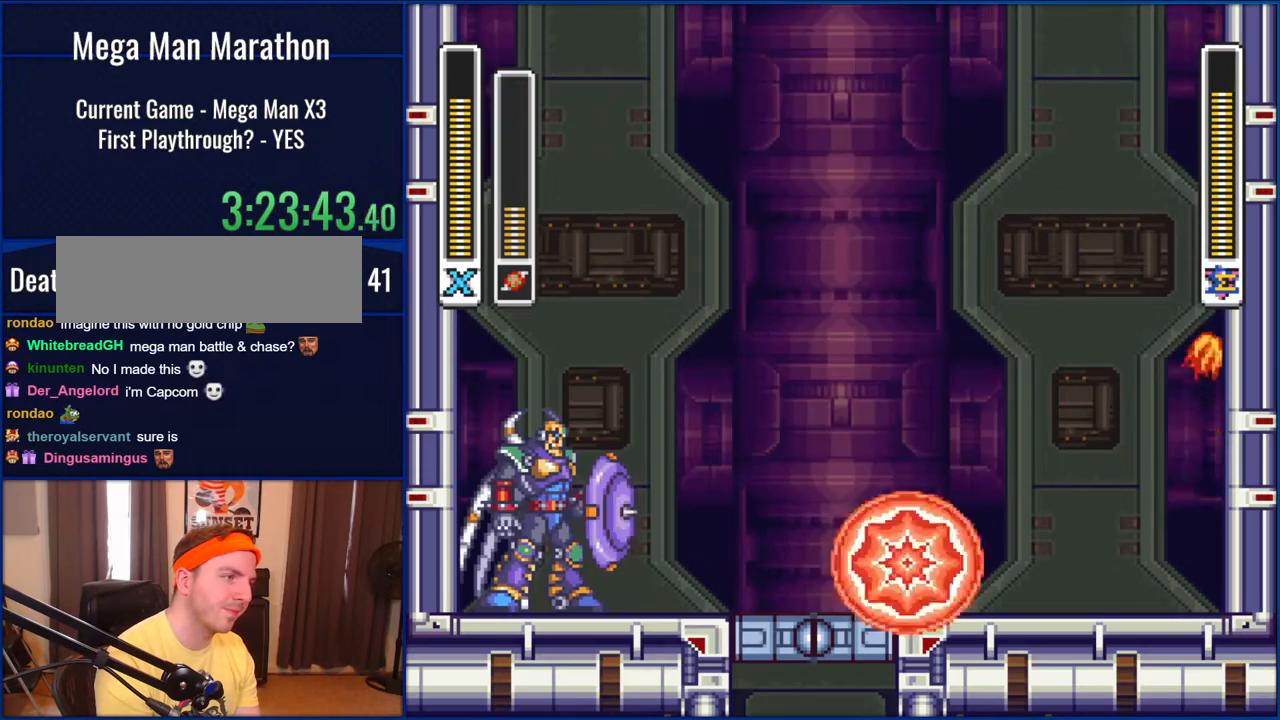
{"buttons": ["DPAD_LEFT"], "events": [[133, "DPAD_LEFT", "up"], [433, "DPAD_LEFT", "down"]]}
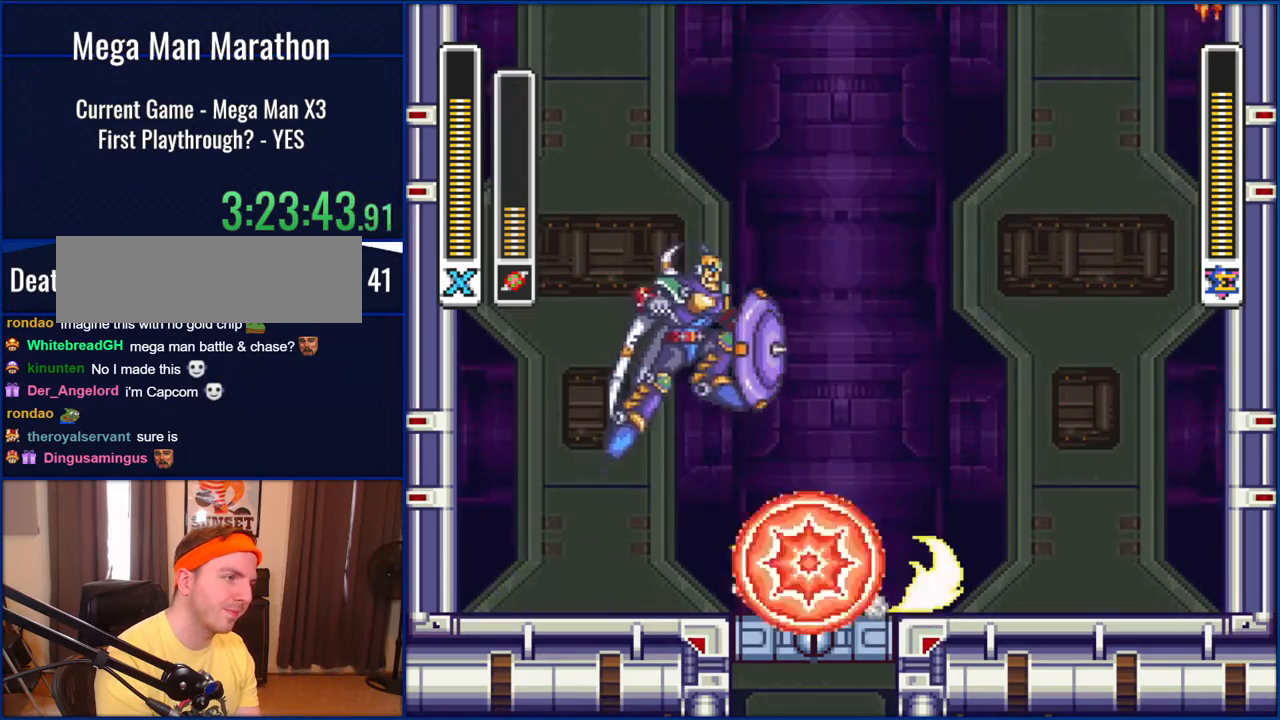
{"buttons": [], "events": [[200, "B", "down"], [300, "DPAD_LEFT", "up"], [350, "DPAD_RIGHT", "down"], [400, "B", "up"], [400, "DPAD_RIGHT", "up"], [400, "Y", "down"], [467, "Y", "up"]]}
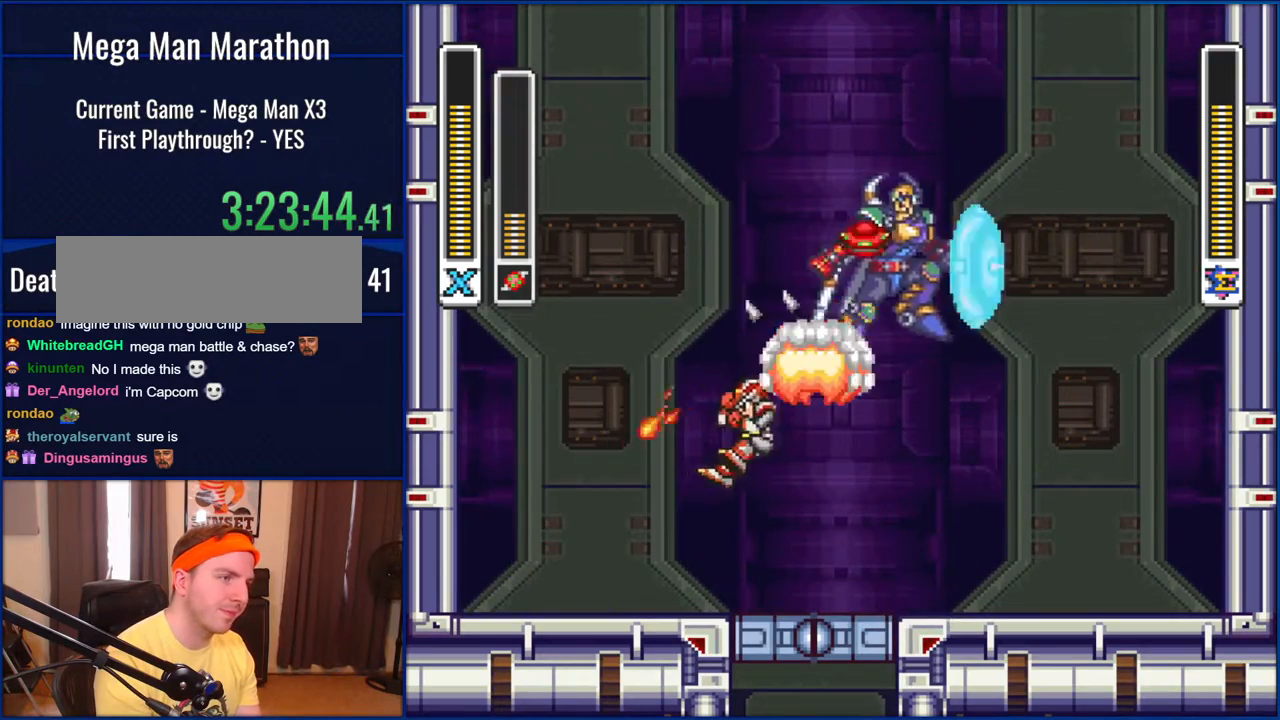
{"buttons": [], "events": [[33, "DPAD_RIGHT", "down"], [200, "DPAD_RIGHT", "up"]]}
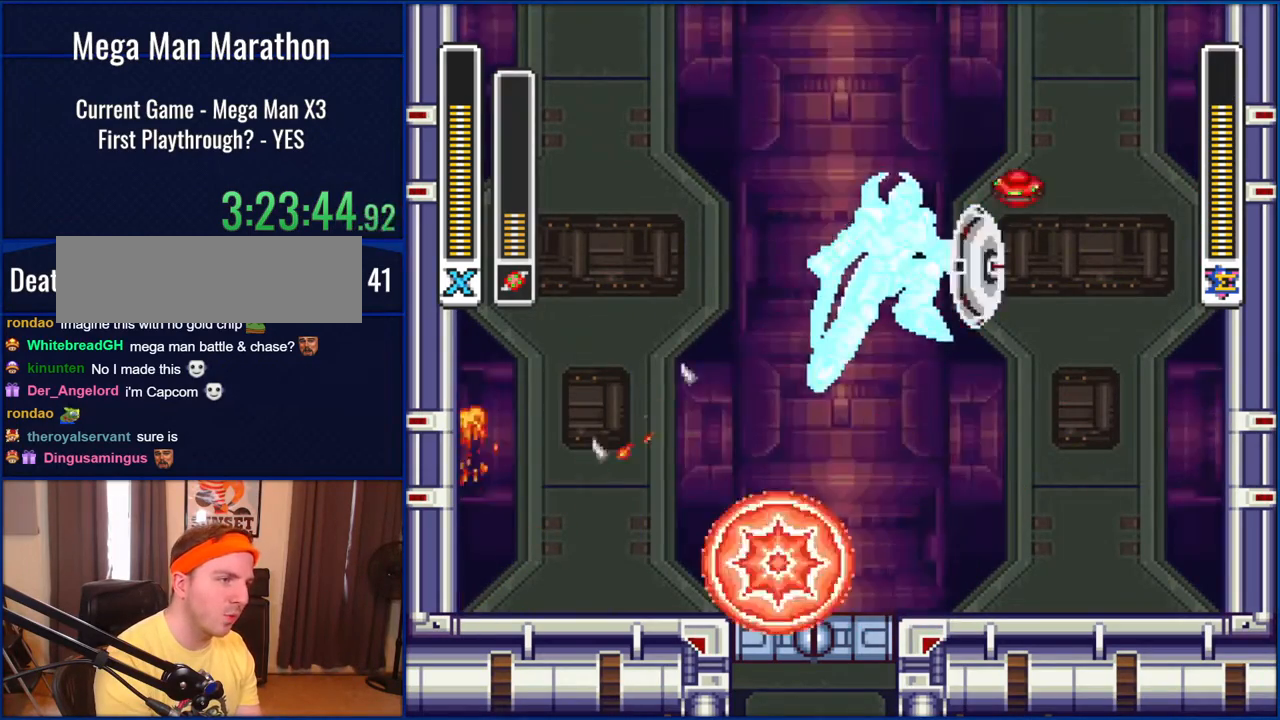
{"buttons": [], "events": [[83, "DPAD_RIGHT", "down"], [200, "DPAD_RIGHT", "up"]]}
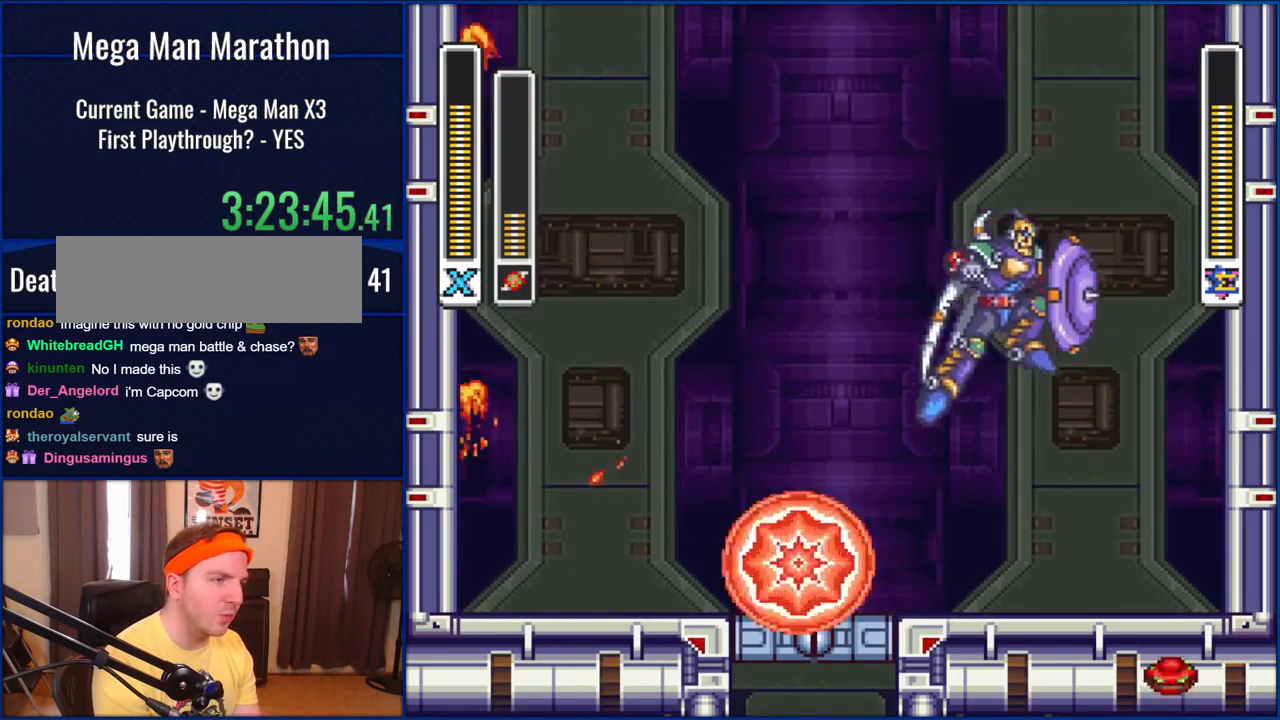
{"buttons": ["DPAD_RIGHT"], "events": [[200, "DPAD_RIGHT", "down"]]}
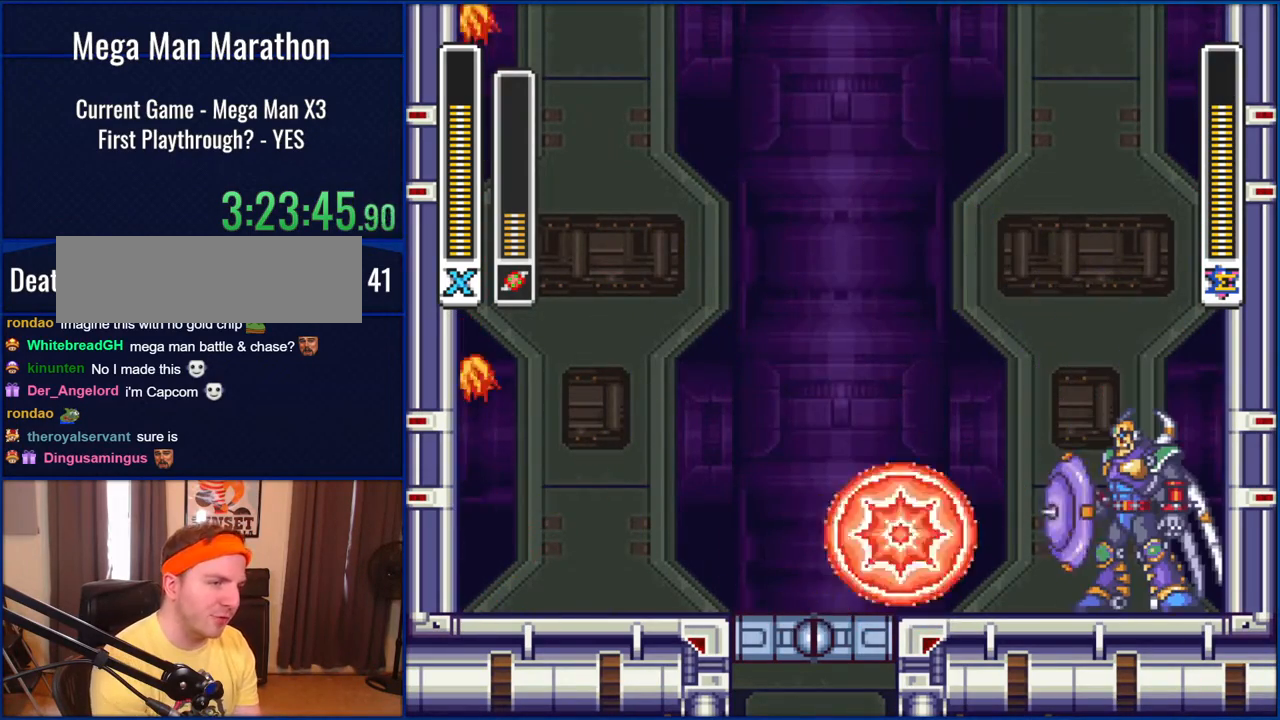
{"buttons": ["DPAD_LEFT"], "events": [[67, "B", "down"], [200, "Y", "down"], [233, "B", "up"], [300, "DPAD_RIGHT", "up"], [300, "Y", "up"], [433, "DPAD_LEFT", "down"]]}
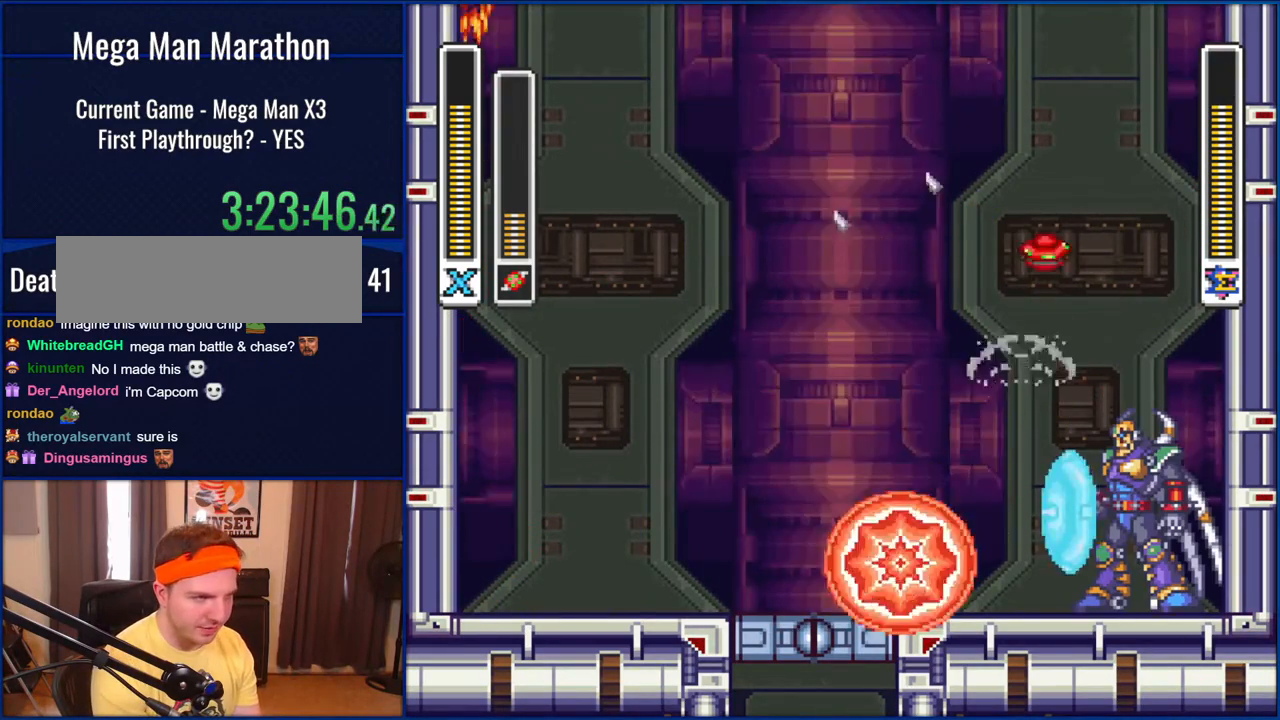
{"buttons": ["B", "DPAD_LEFT"], "events": [[367, "B", "down"]]}
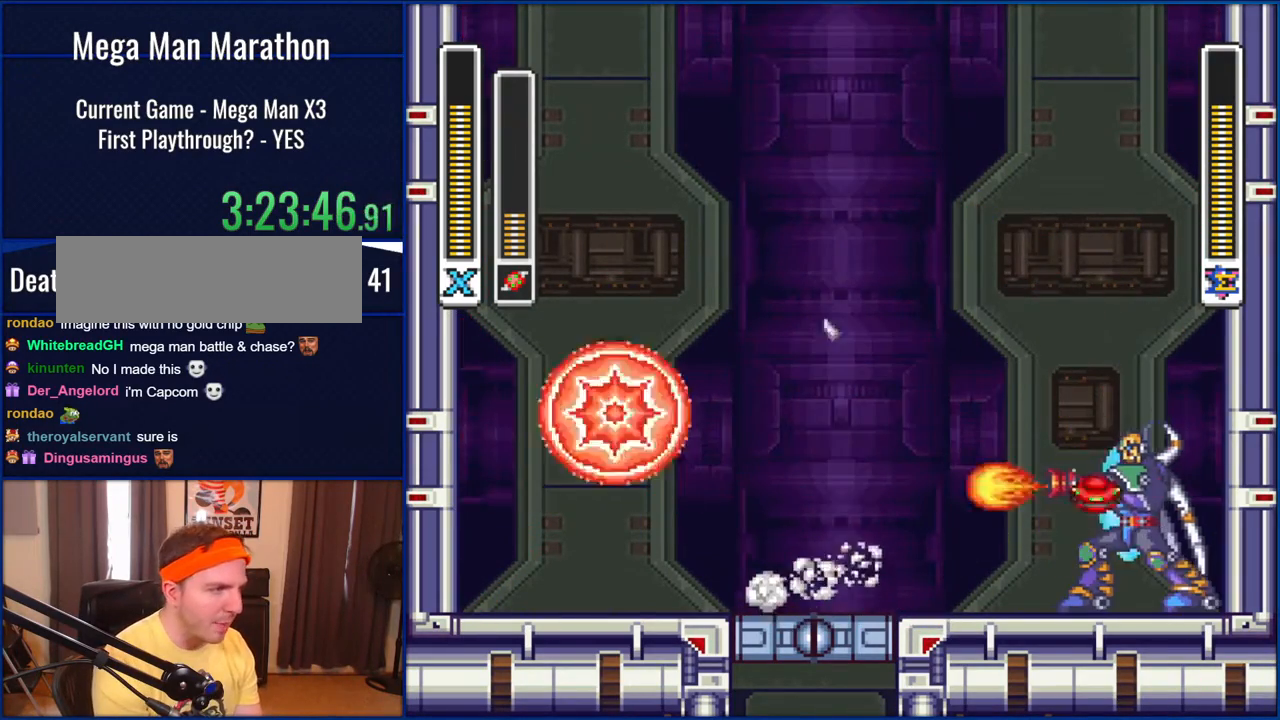
{"buttons": ["B", "DPAD_LEFT"], "events": [[233, "B", "up"], [333, "B", "down"]]}
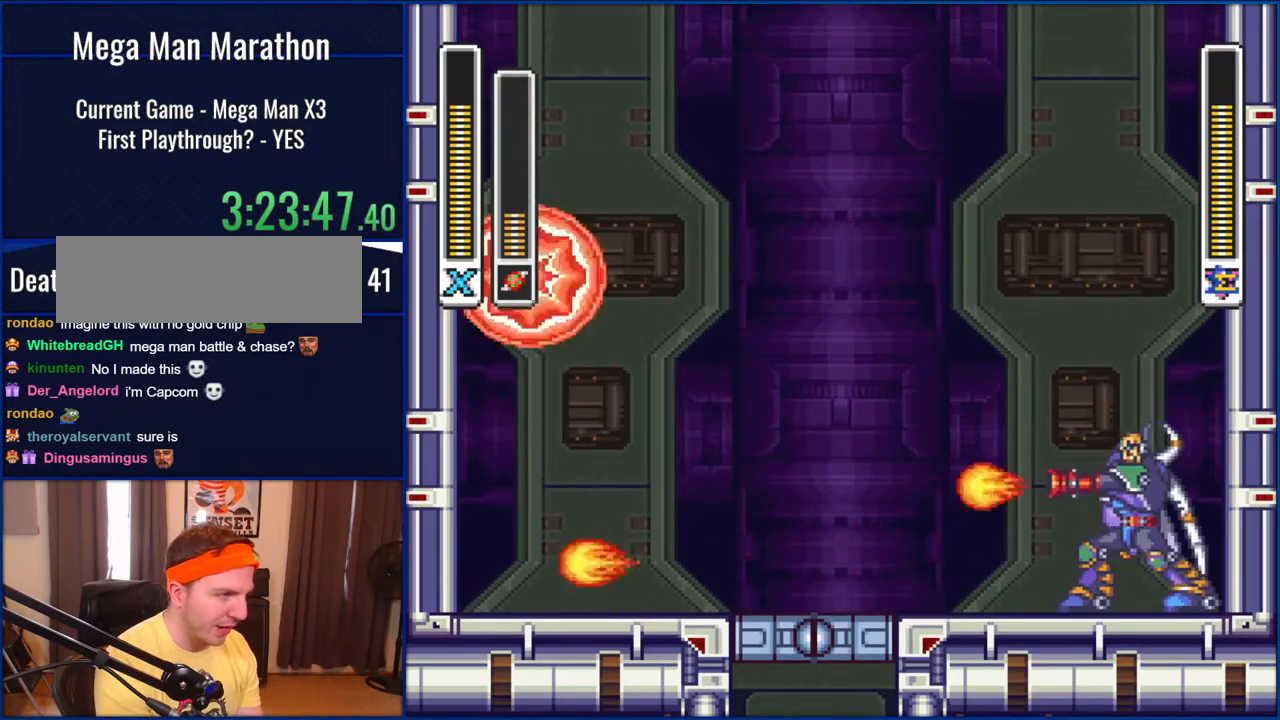
{"buttons": ["B", "DPAD_RIGHT"], "events": [[267, "B", "up"], [350, "B", "down"], [467, "DPAD_LEFT", "up"], [500, "DPAD_RIGHT", "down"]]}
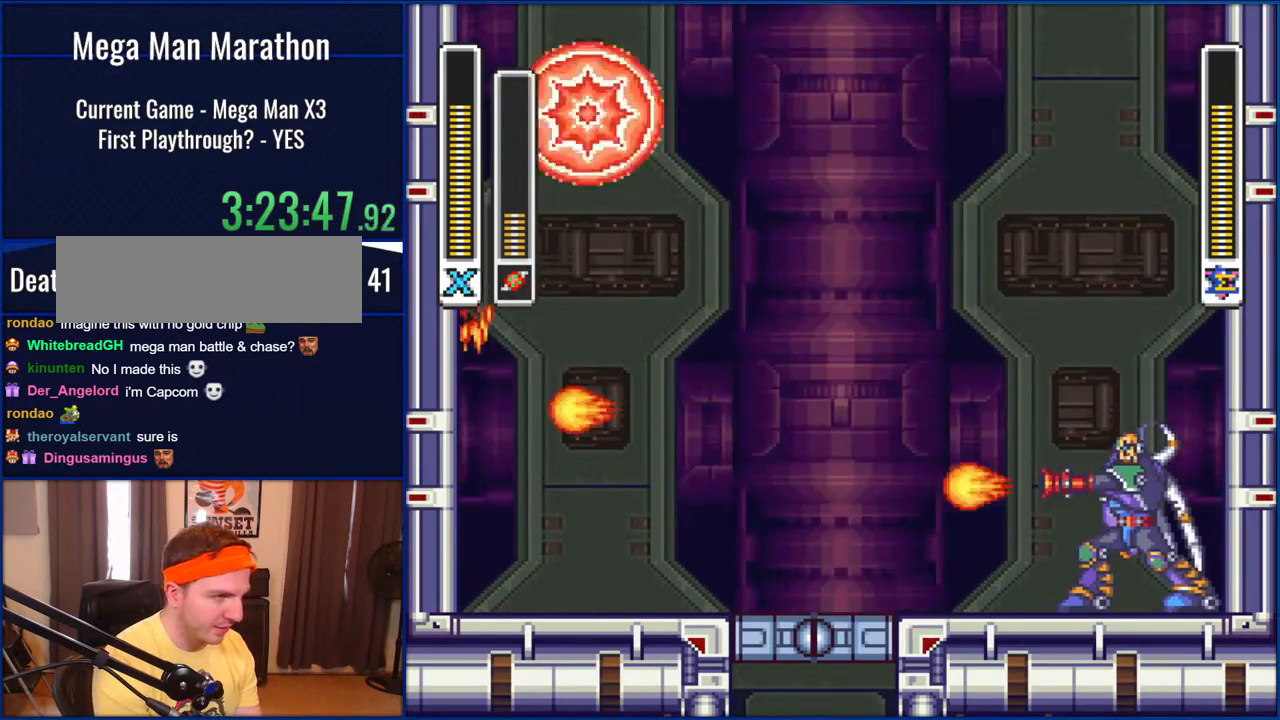
{"buttons": ["B", "DPAD_RIGHT"], "events": [[300, "DPAD_RIGHT", "up"], [467, "DPAD_RIGHT", "down"]]}
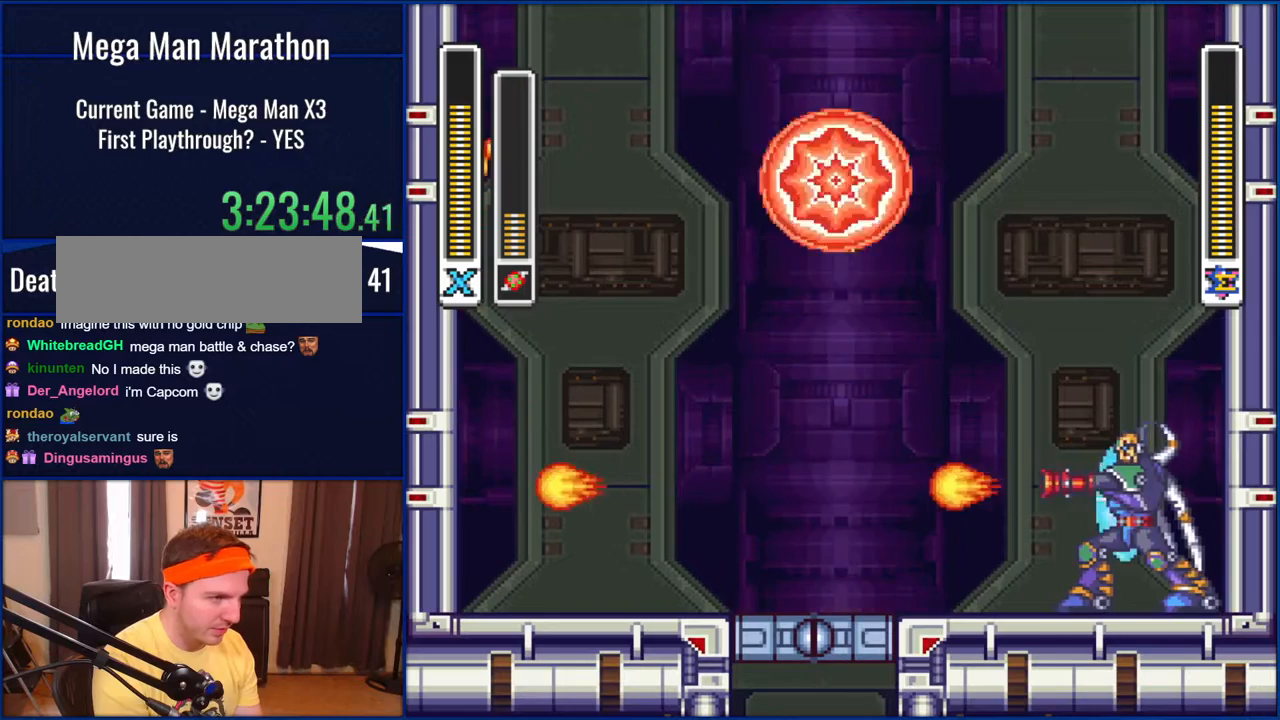
{"buttons": ["DPAD_LEFT"], "events": [[250, "DPAD_RIGHT", "up"], [267, "DPAD_LEFT", "down"], [350, "B", "up"]]}
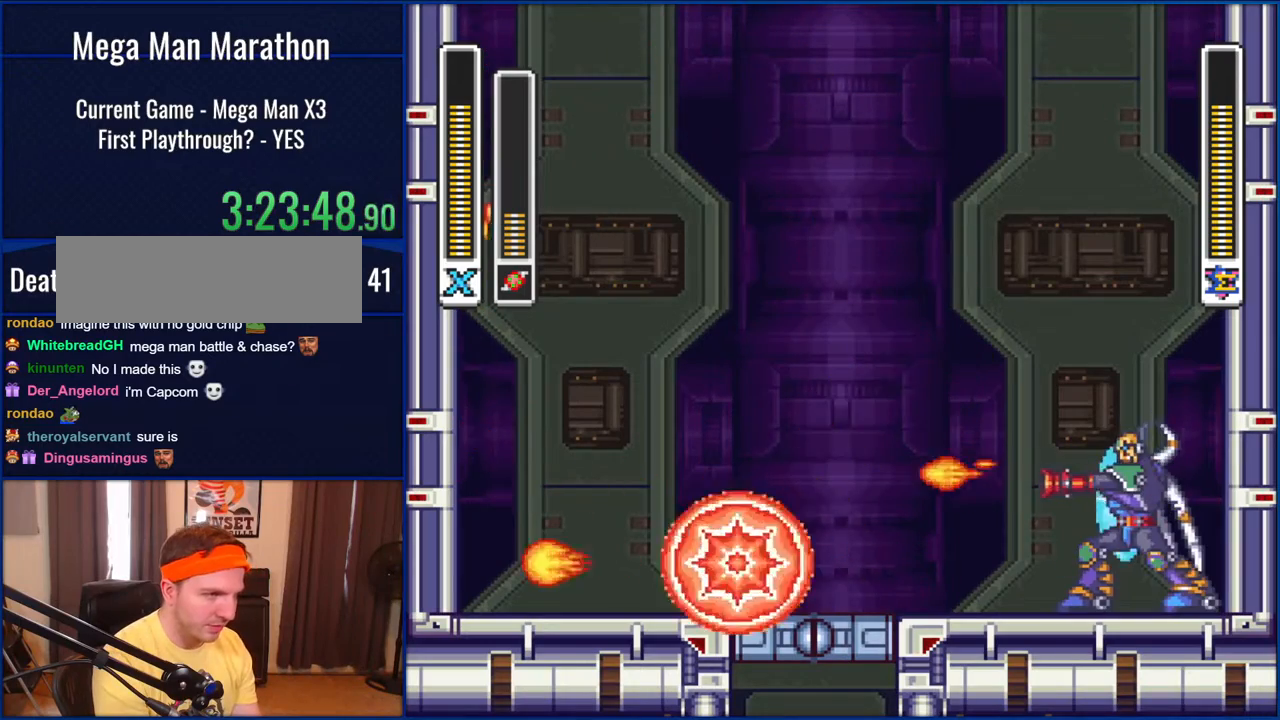
{"buttons": ["DPAD_RIGHT"], "events": [[183, "DPAD_LEFT", "up"], [233, "DPAD_RIGHT", "down"], [383, "DPAD_RIGHT", "up"], [500, "DPAD_RIGHT", "down"]]}
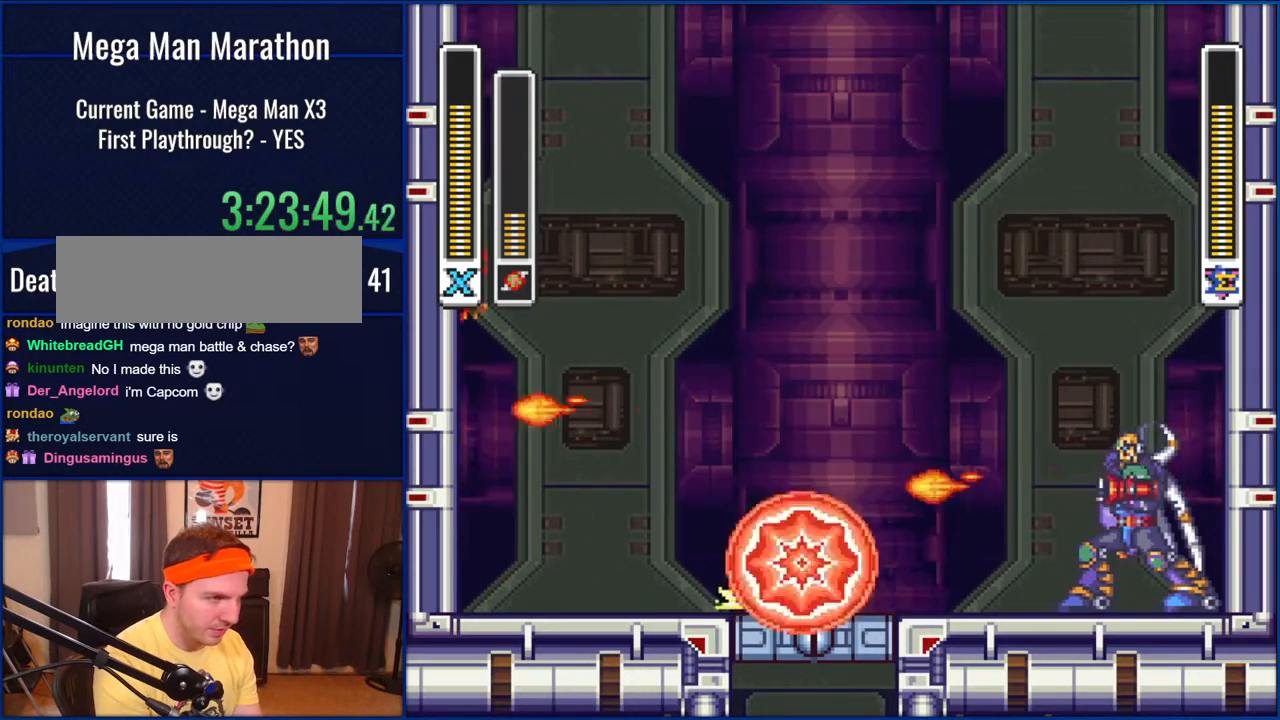
{"buttons": ["B"], "events": [[300, "DPAD_UP", "down"], [350, "DPAD_RIGHT", "up"], [350, "DPAD_UP", "up"], [367, "DPAD_LEFT", "down"], [467, "B", "down"], [500, "DPAD_LEFT", "up"]]}
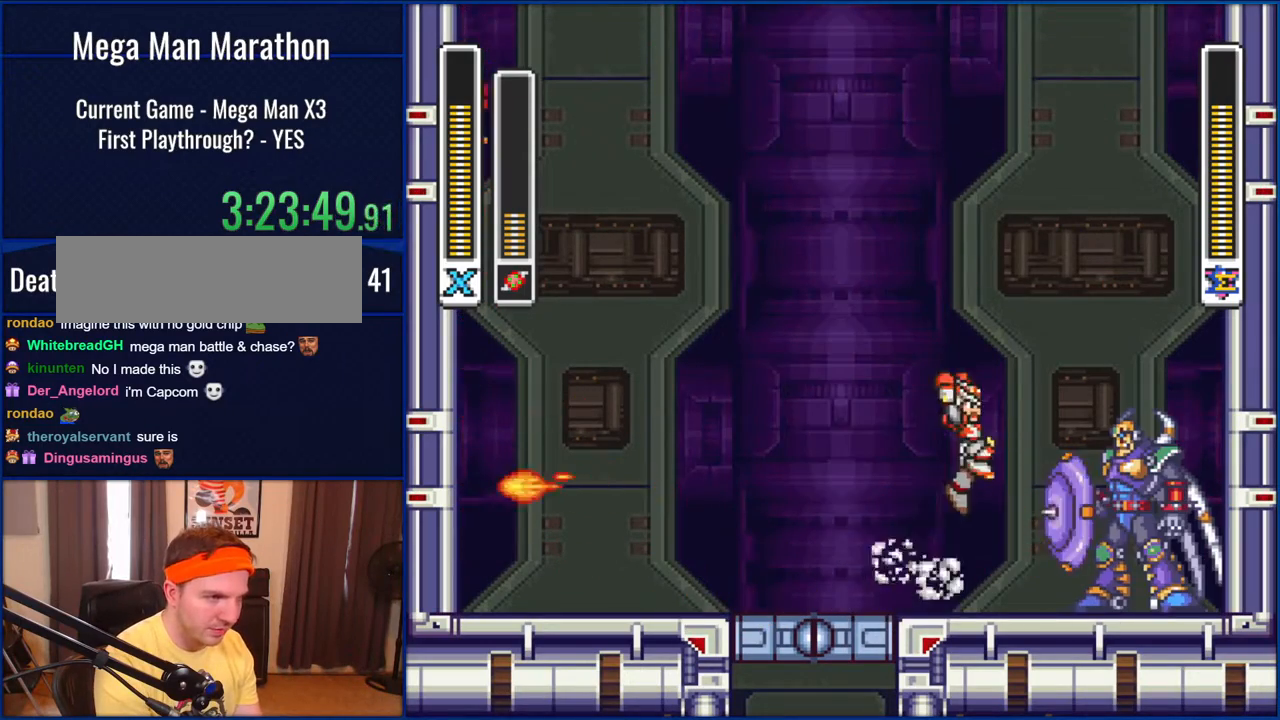
{"buttons": [], "events": [[67, "DPAD_RIGHT", "down"], [133, "Y", "down"], [167, "B", "up"], [167, "DPAD_RIGHT", "up"], [233, "Y", "up"], [267, "DPAD_LEFT", "down"], [500, "DPAD_LEFT", "up"]]}
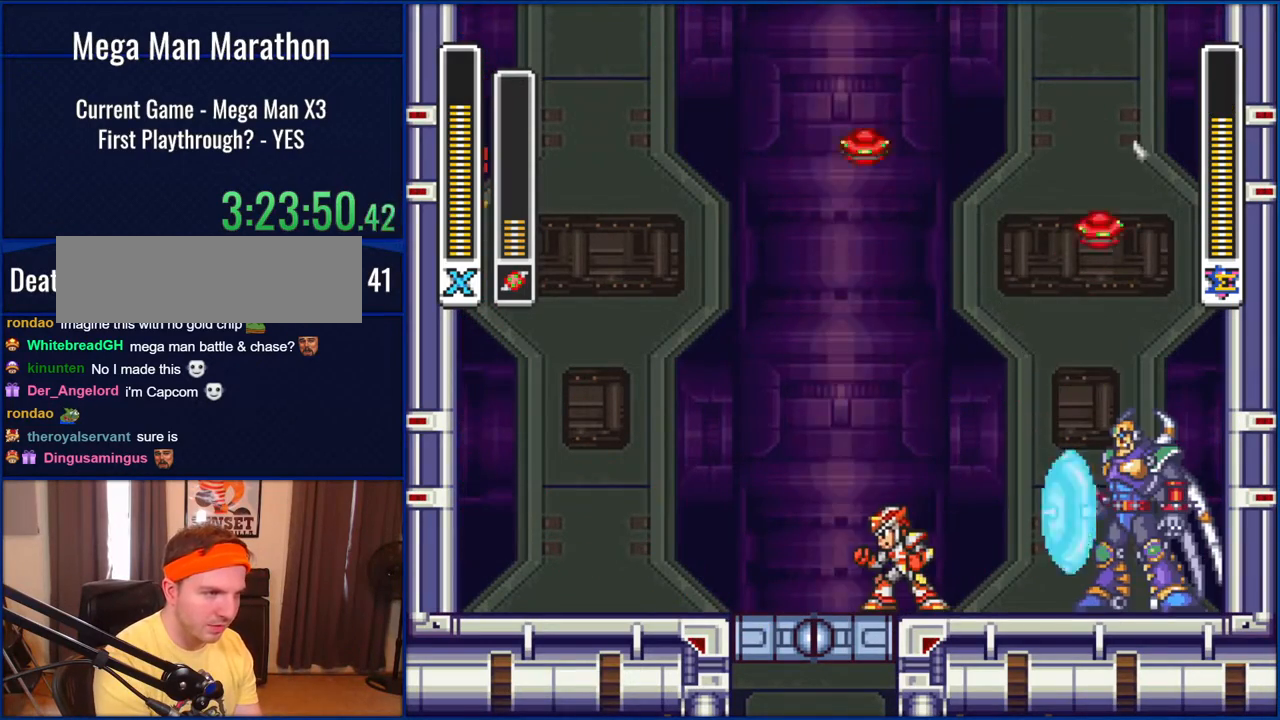
{"buttons": [], "events": []}
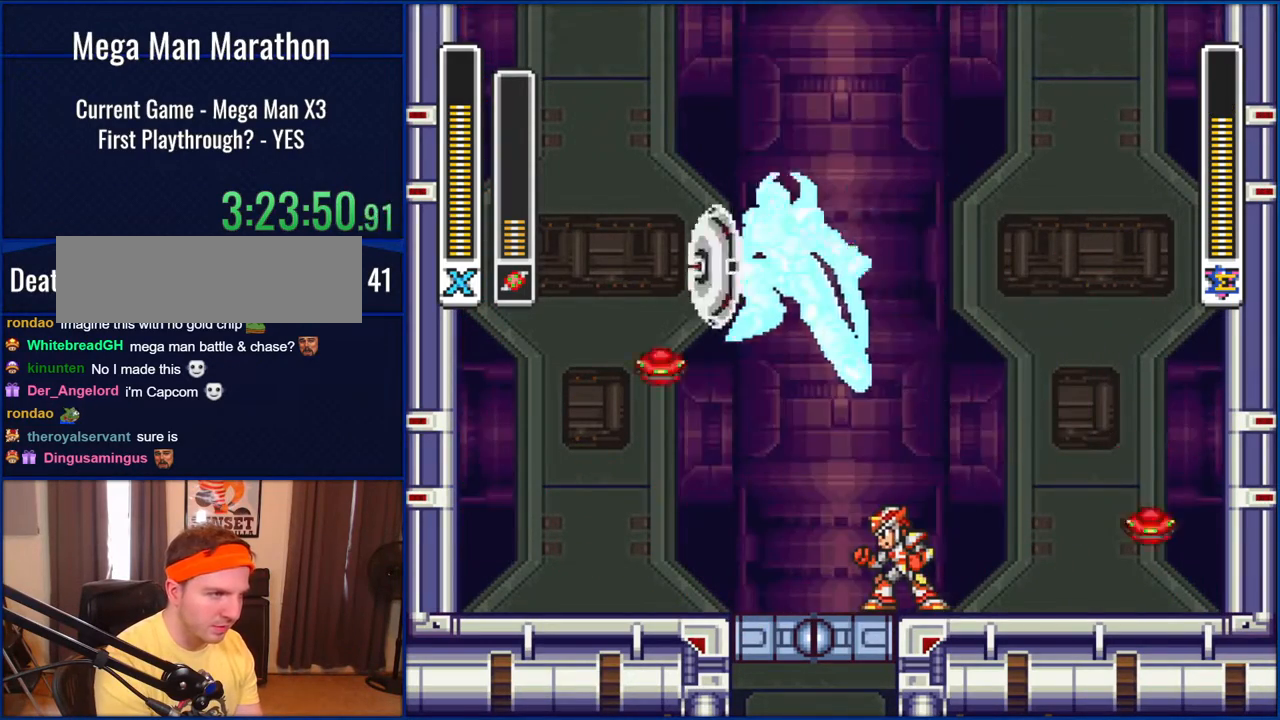
{"buttons": [], "events": [[200, "DPAD_RIGHT", "down"], [500, "DPAD_RIGHT", "up"]]}
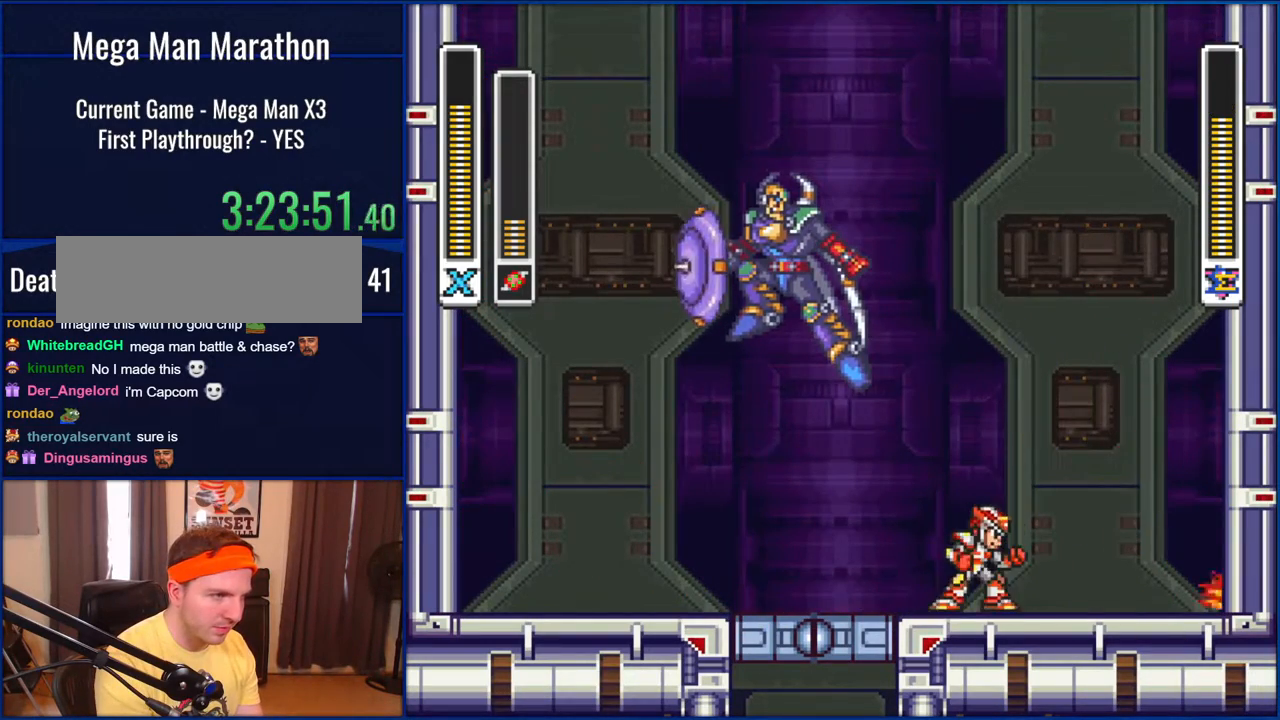
{"buttons": [], "events": [[200, "DPAD_LEFT", "down"], [400, "DPAD_LEFT", "up"]]}
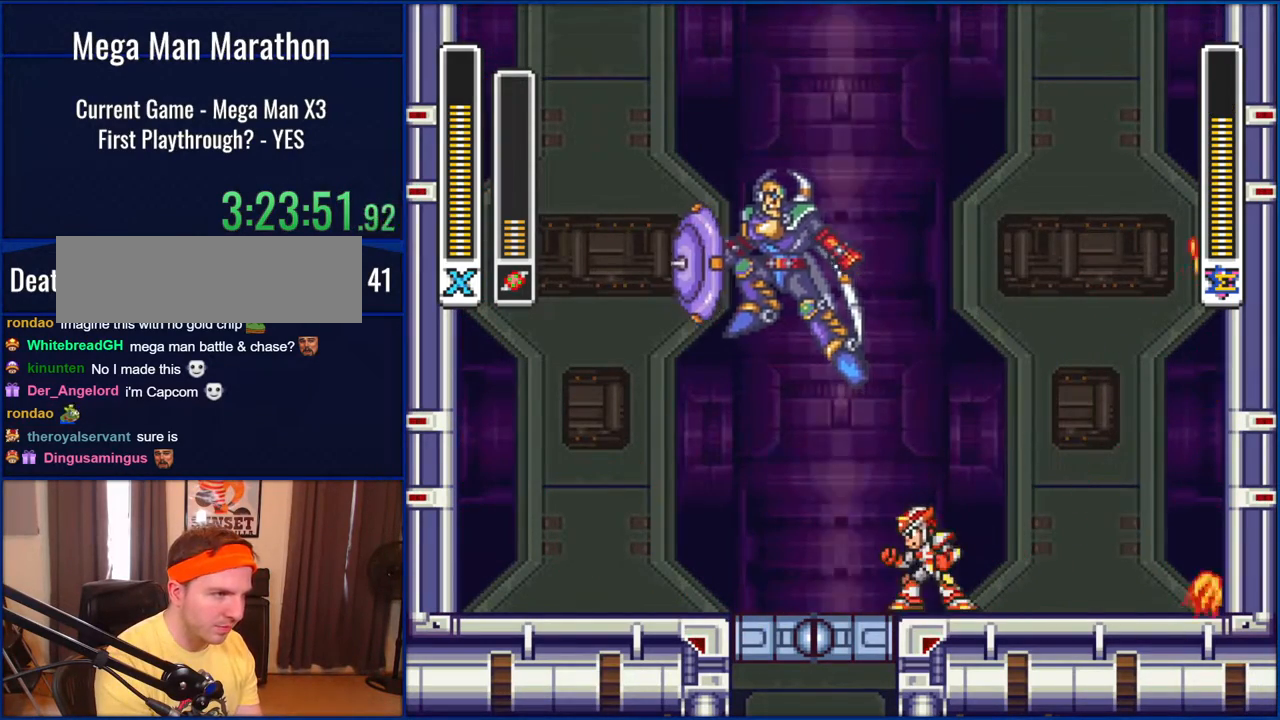
{"buttons": ["DPAD_LEFT"], "events": [[117, "B", "down"], [167, "Y", "down"], [200, "B", "up"], [267, "Y", "up"], [383, "DPAD_LEFT", "down"]]}
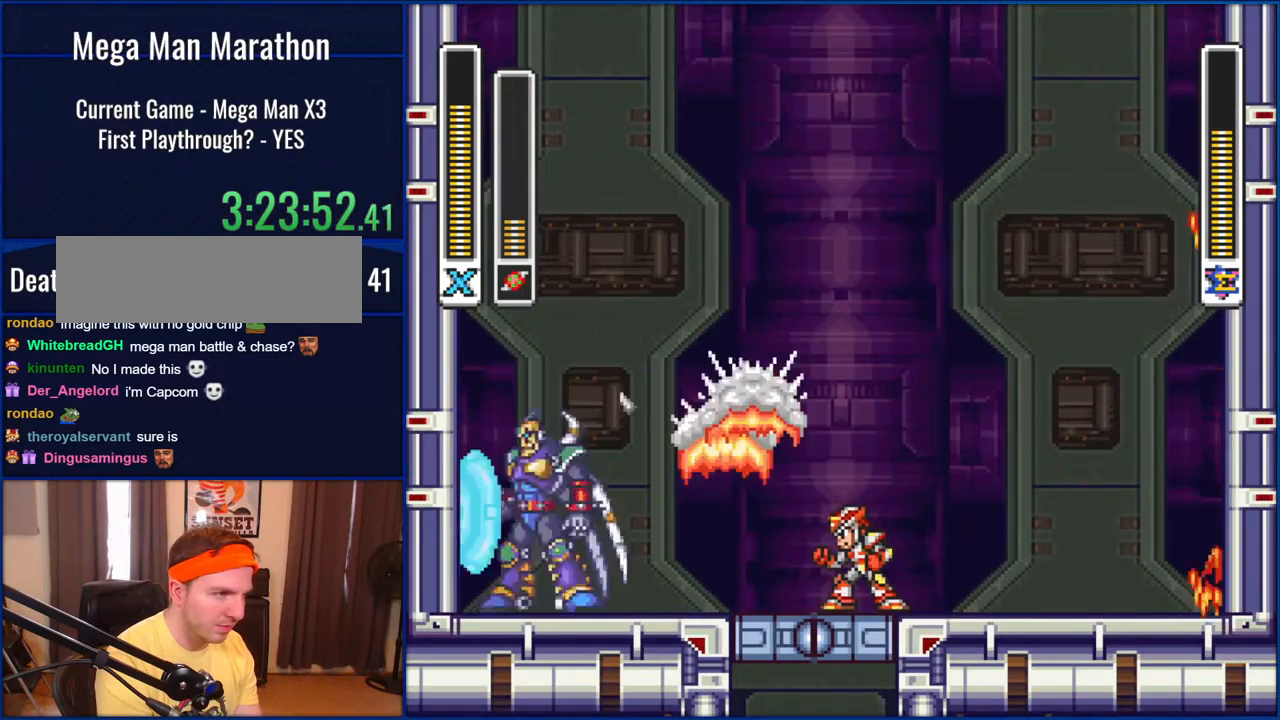
{"buttons": [], "events": [[83, "DPAD_LEFT", "up"]]}
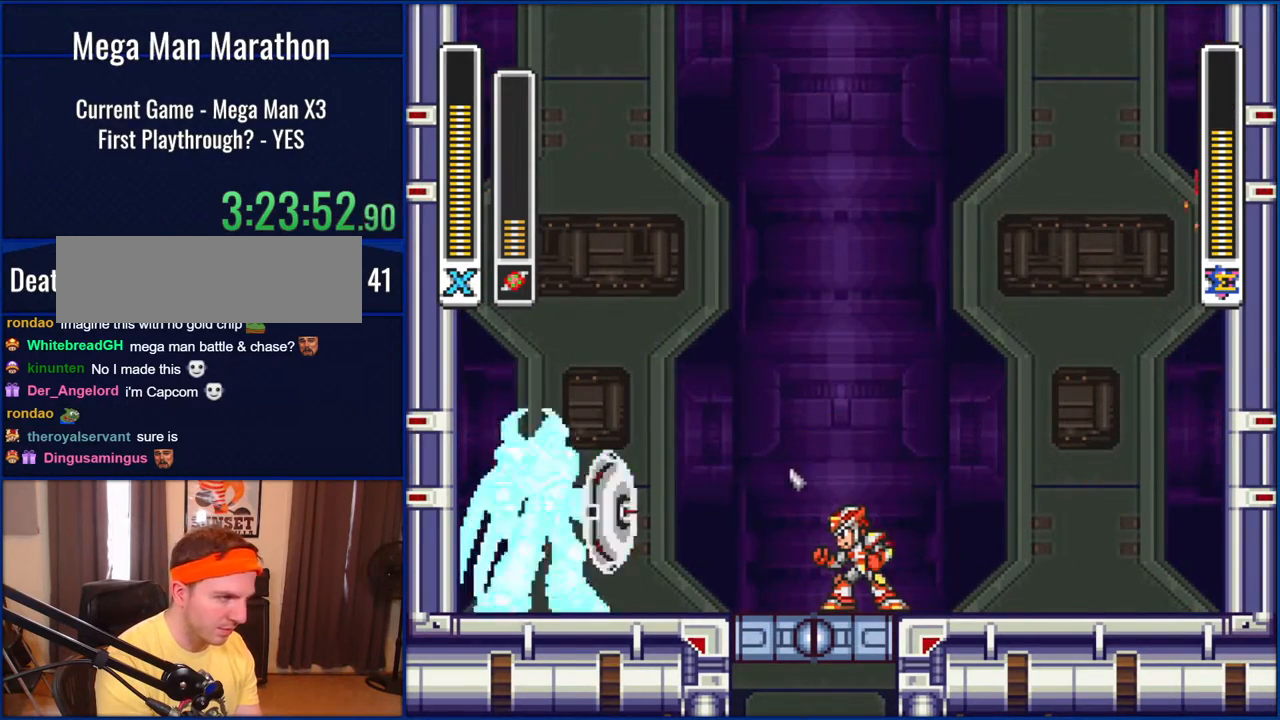
{"buttons": ["Y"], "events": [[117, "DPAD_LEFT", "down"], [267, "B", "down"], [433, "Y", "down"], [467, "B", "up"], [500, "DPAD_LEFT", "up"]]}
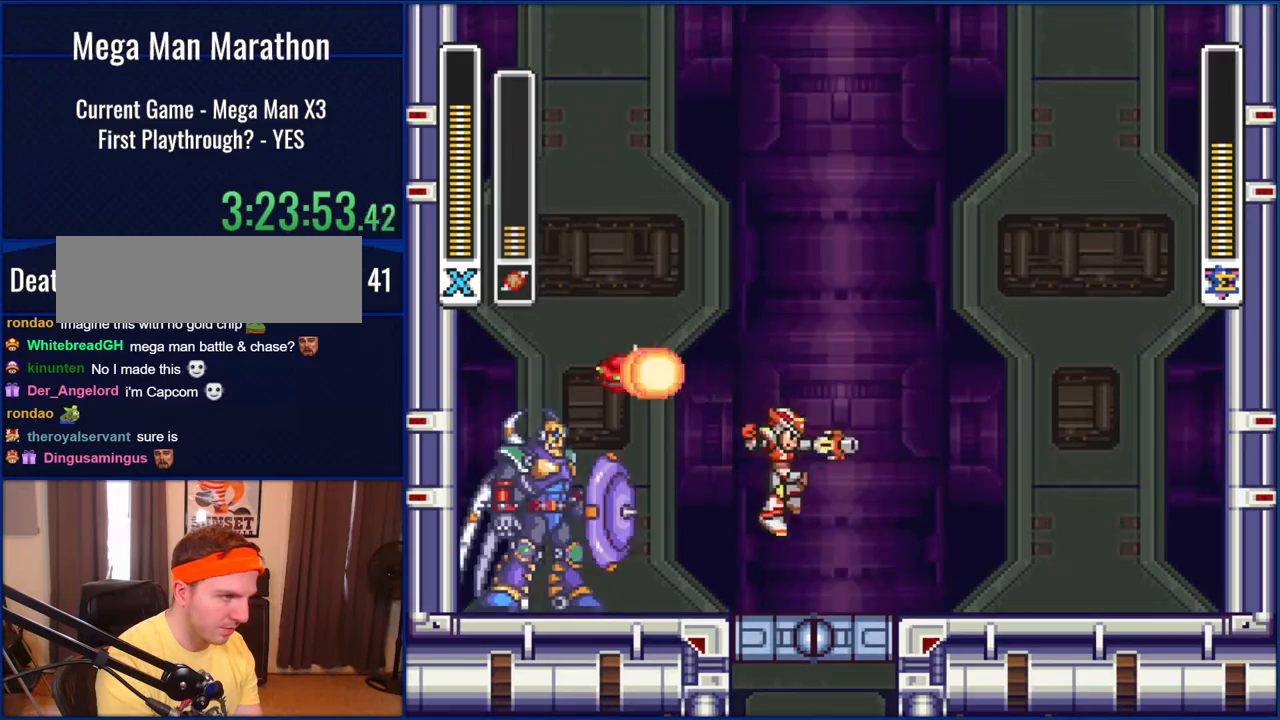
{"buttons": ["B", "DPAD_RIGHT"], "events": [[33, "Y", "up"], [117, "DPAD_RIGHT", "down"], [467, "B", "down"]]}
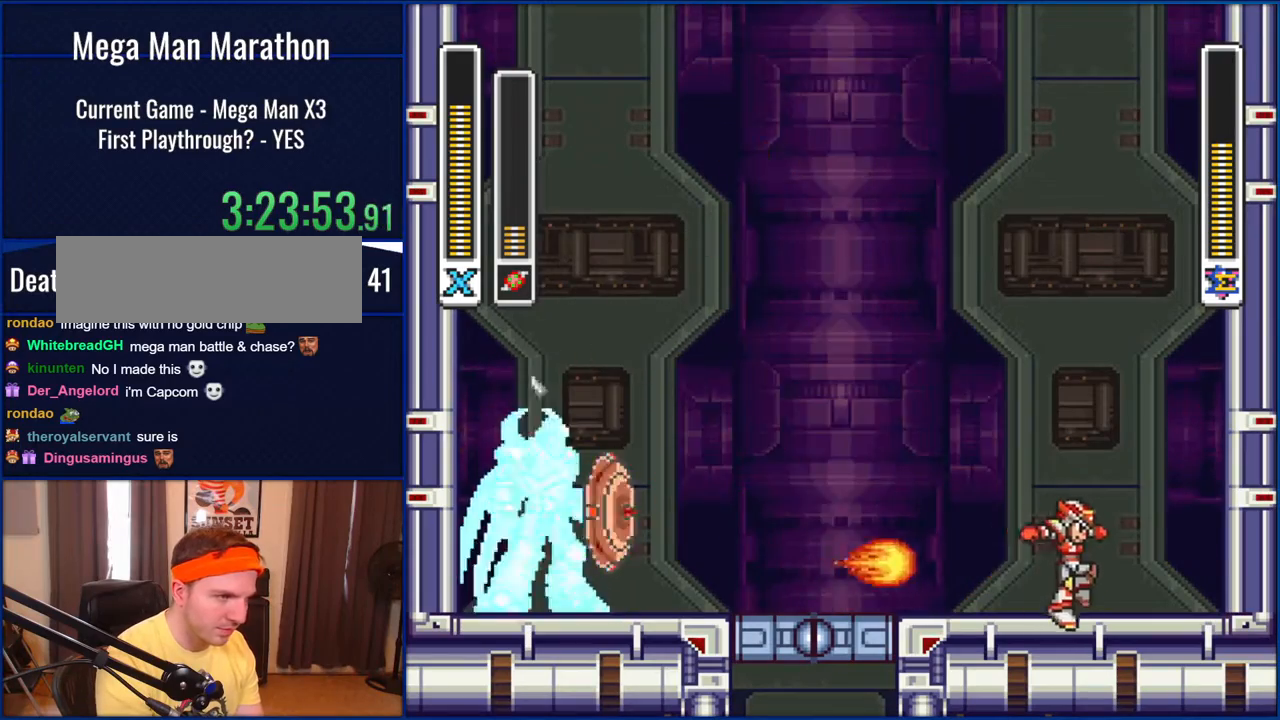
{"buttons": [], "events": [[300, "B", "up"], [450, "DPAD_RIGHT", "up"]]}